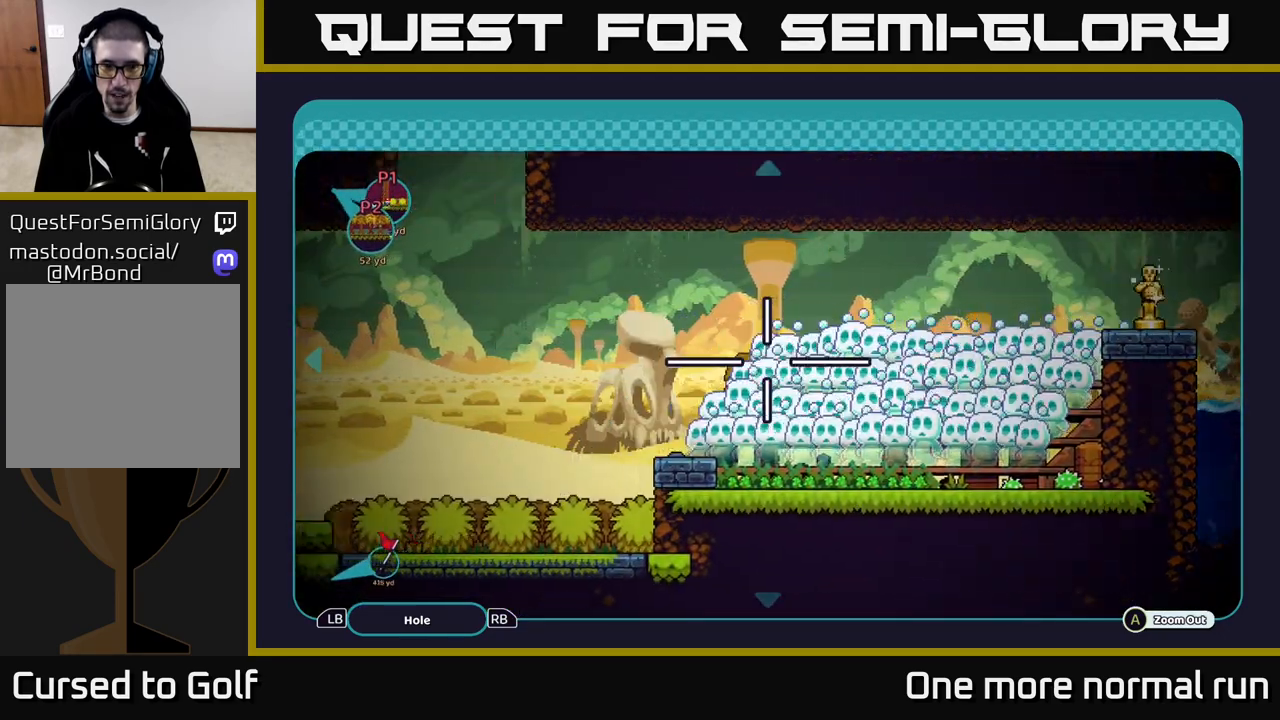
Gameplay with a controller (Xbox layout); each line is a JSON object with the inputs held at the frame after it. "events" lists button and stick changes between this image and that frame as [ms after this image, input, new state], when the widget could be followed in between.
{"buttons": [], "left_stick": "left", "right_stick": "center", "events": [[100, "left_stick", "down-left"], [200, "left_stick", "left"]]}
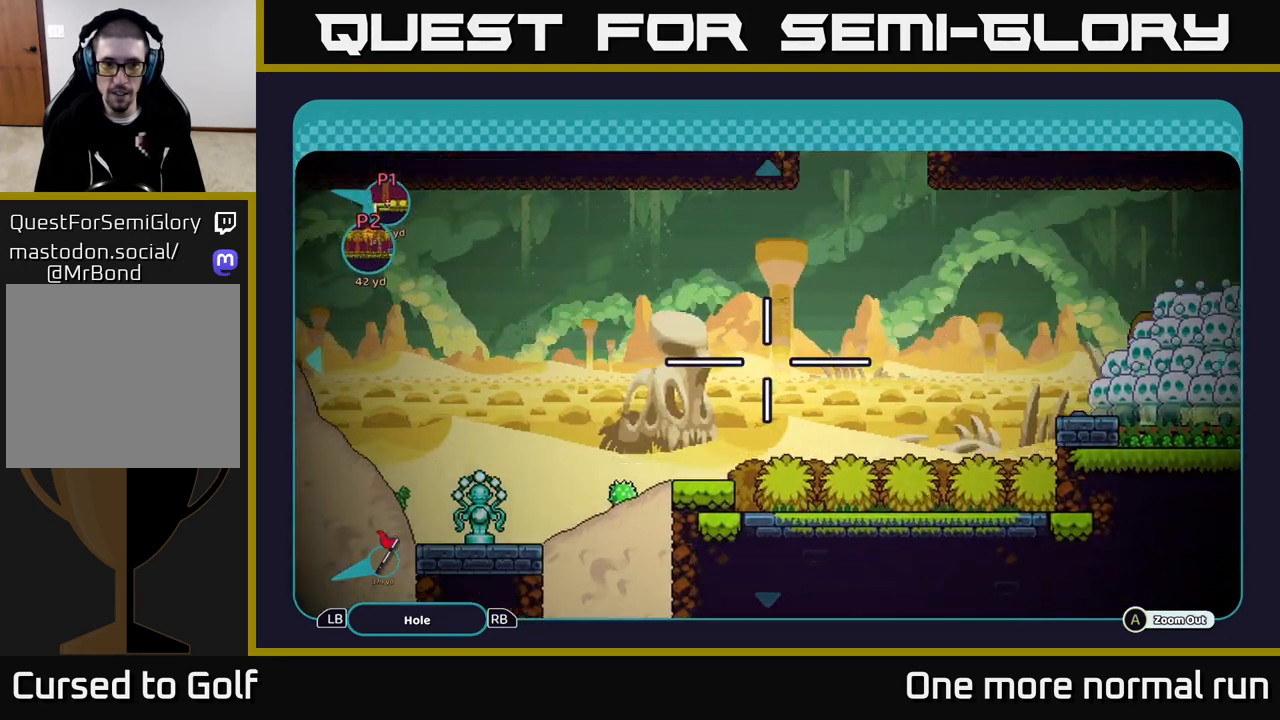
{"buttons": [], "left_stick": "center", "right_stick": "center", "events": [[17, "left_stick", "center"], [67, "B", "down"], [167, "B", "up"]]}
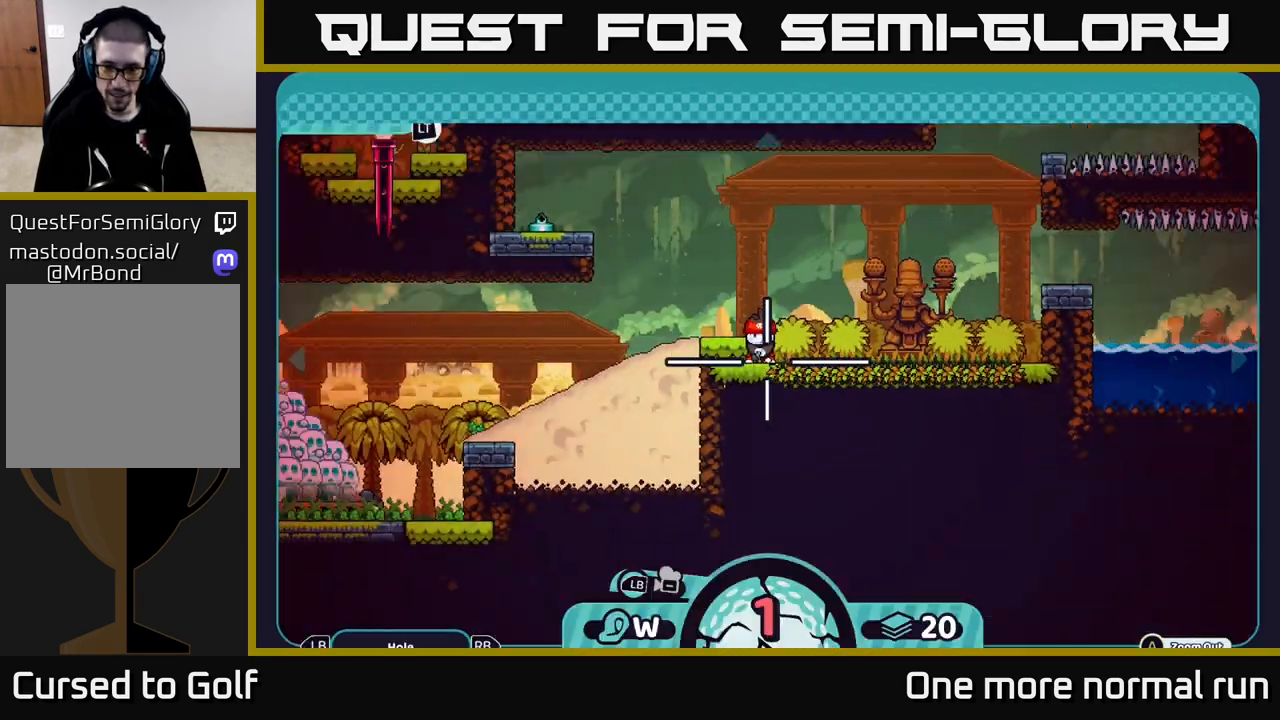
{"buttons": [], "left_stick": "center", "right_stick": "center", "events": []}
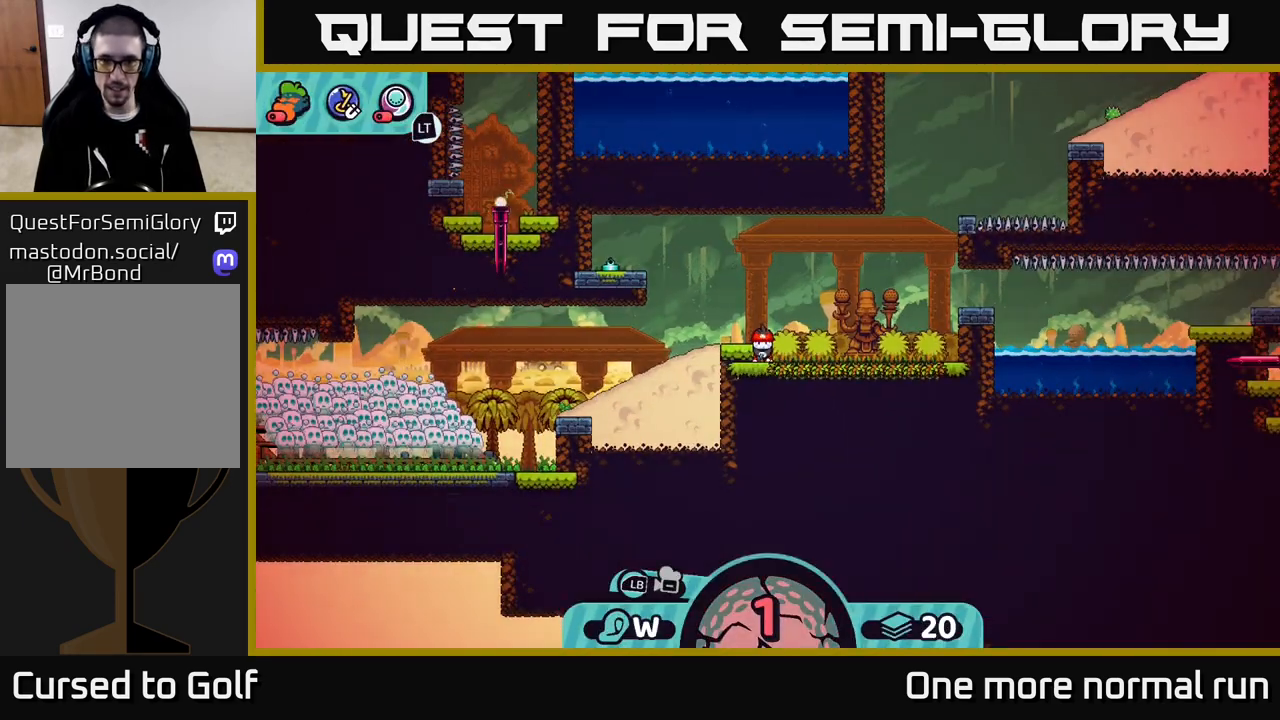
{"buttons": ["R2"], "left_stick": "center", "right_stick": "center", "events": [[133, "R2", "down"]]}
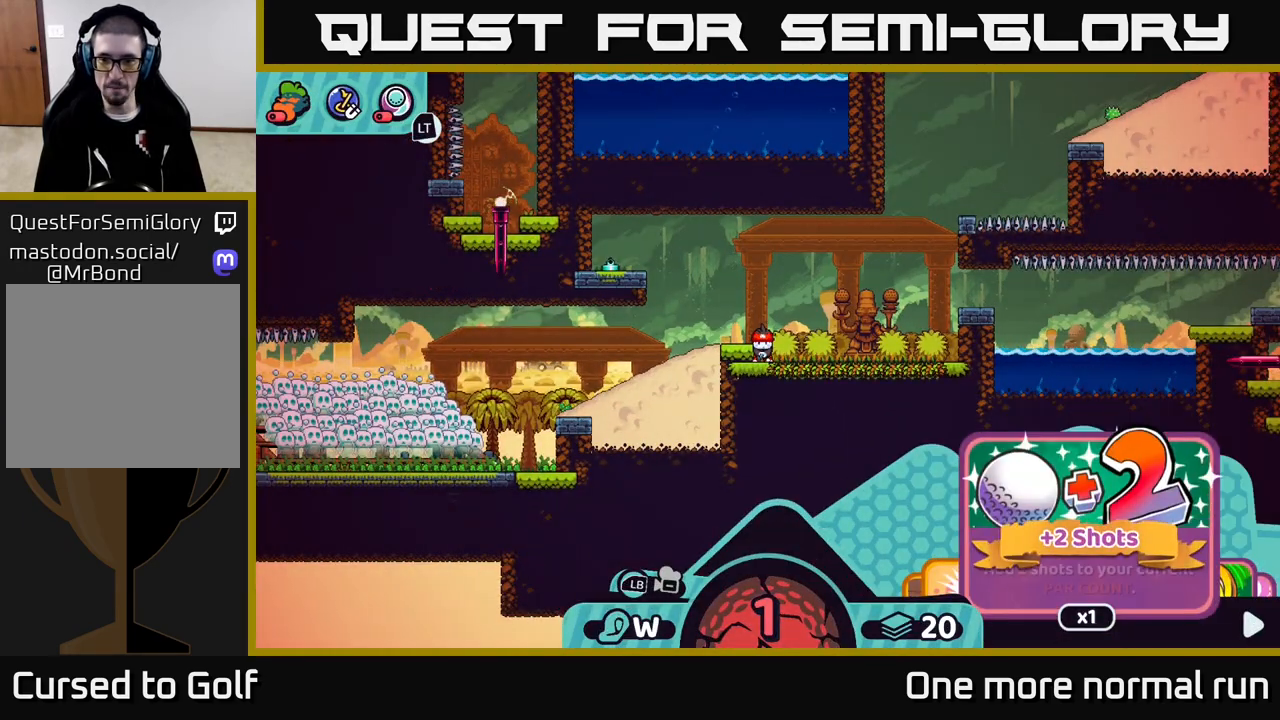
{"buttons": ["R2"], "left_stick": "center", "right_stick": "center", "events": [[333, "A", "down"], [383, "A", "up"]]}
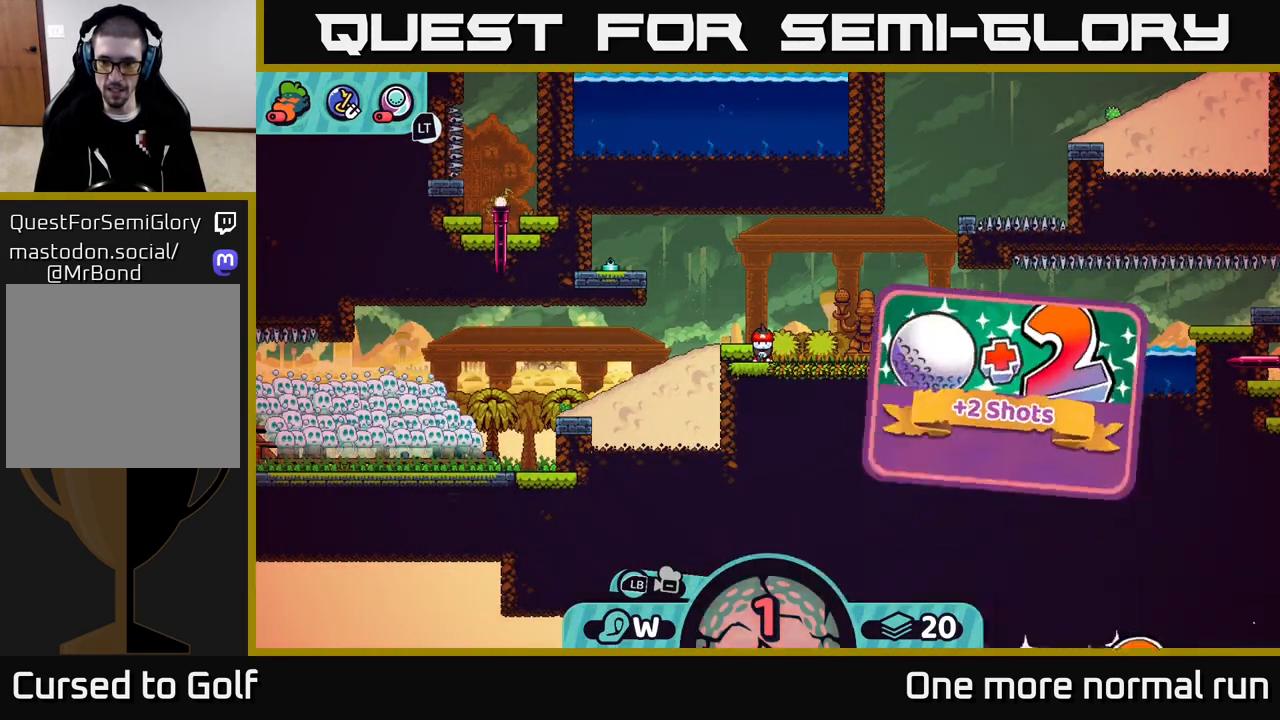
{"buttons": [], "left_stick": "center", "right_stick": "center", "events": [[117, "R2", "up"]]}
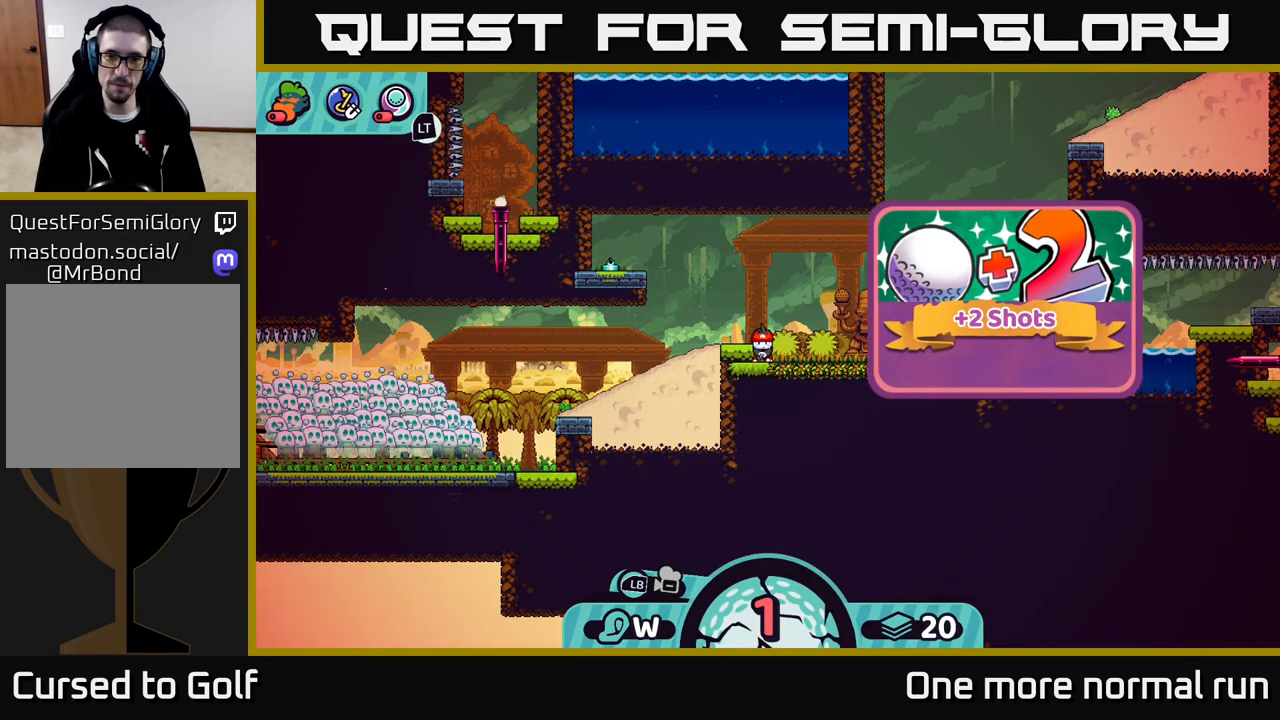
{"buttons": [], "left_stick": "center", "right_stick": "center", "events": []}
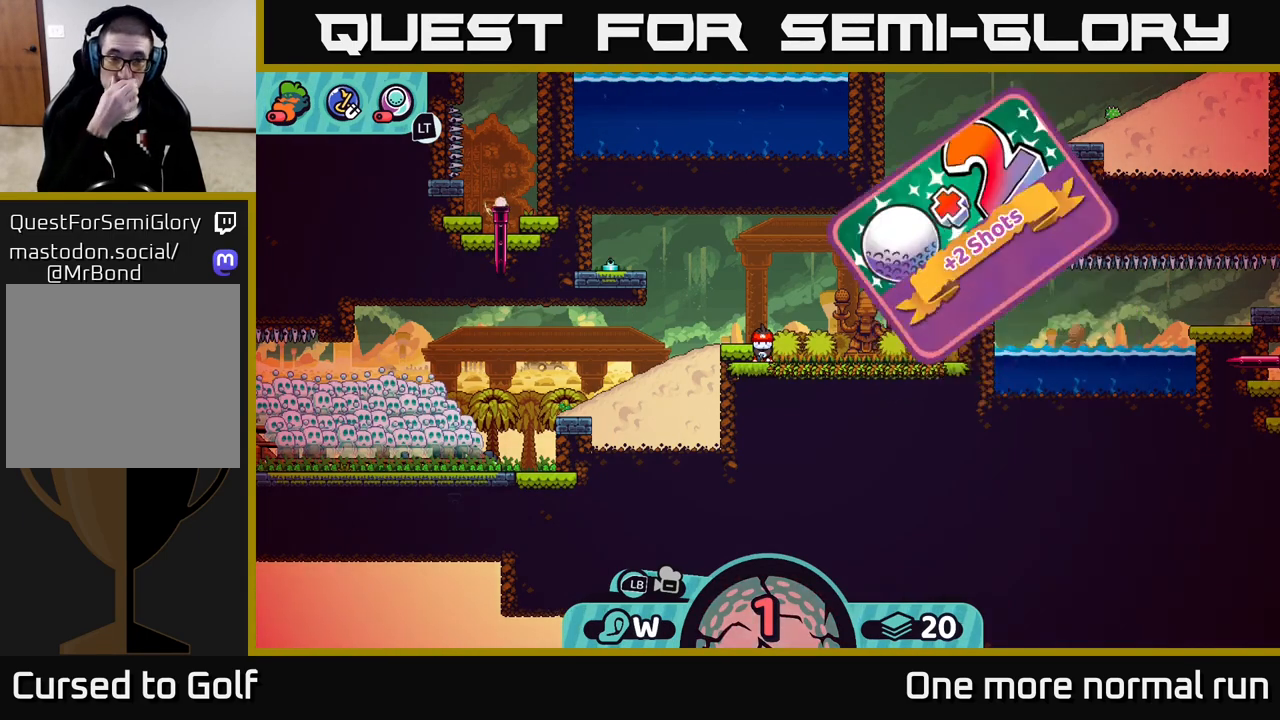
{"buttons": [], "left_stick": "center", "right_stick": "center", "events": []}
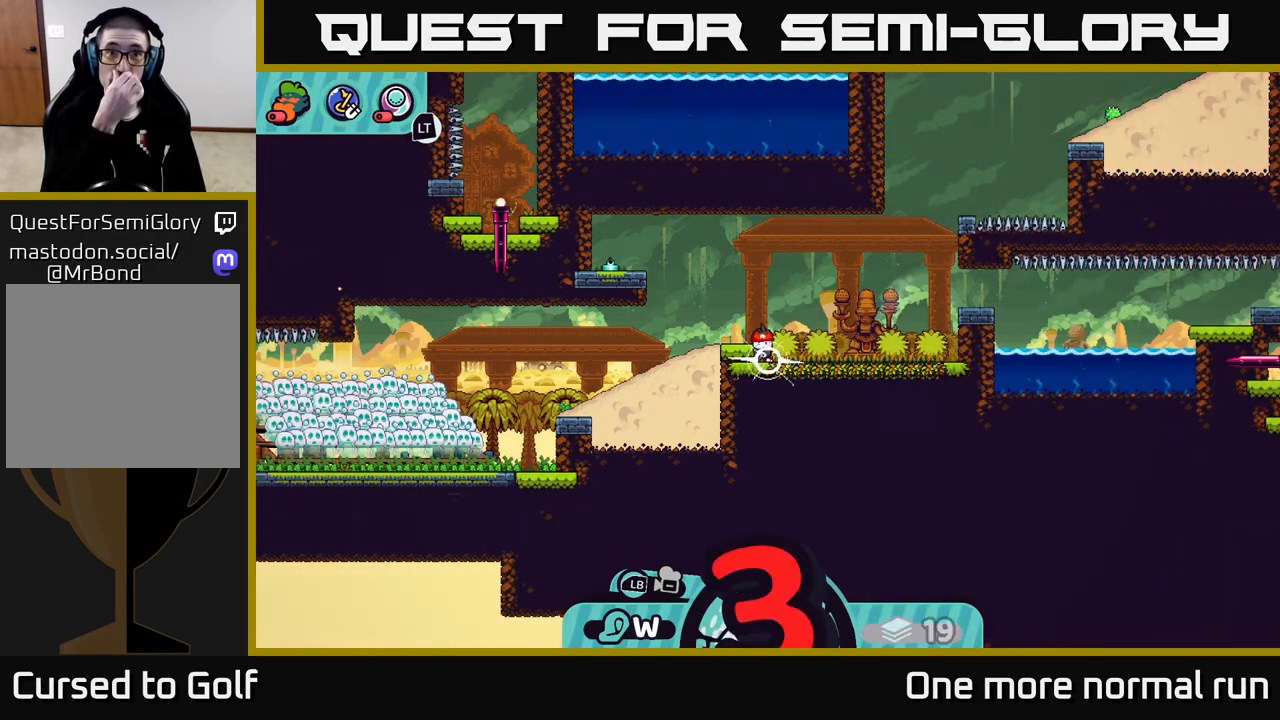
{"buttons": [], "left_stick": "center", "right_stick": "center", "events": []}
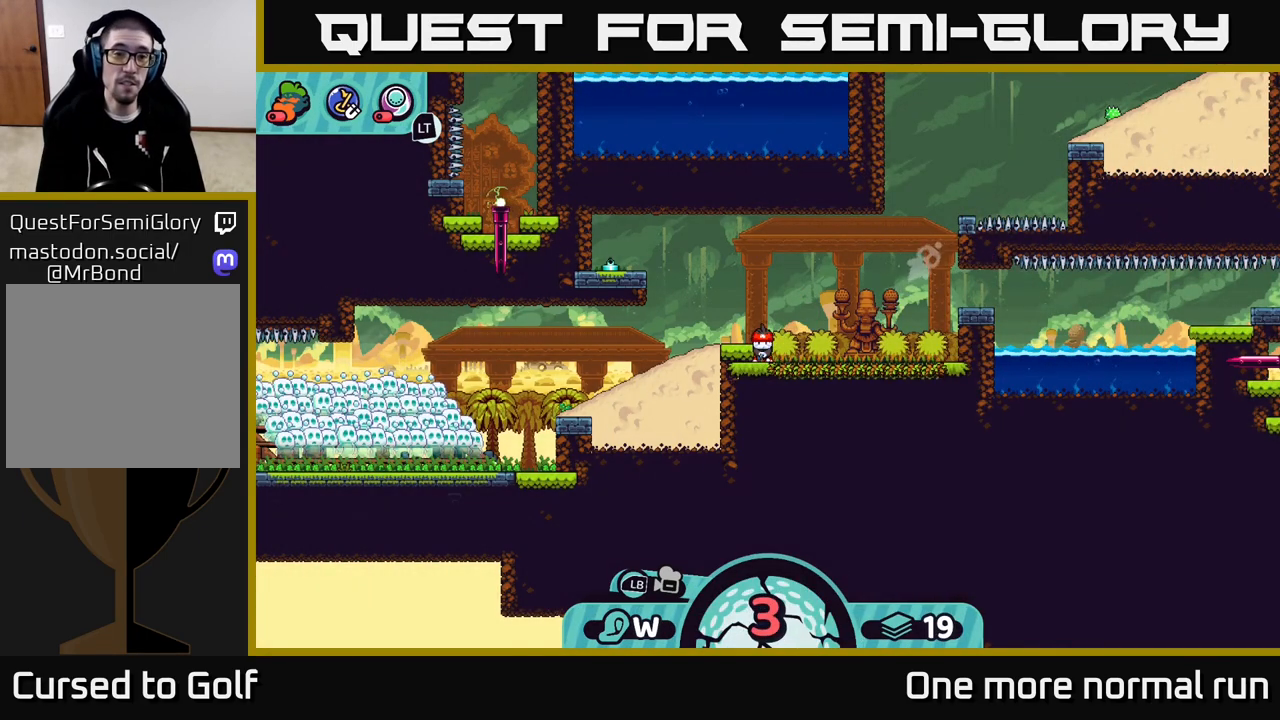
{"buttons": [], "left_stick": "center", "right_stick": "center", "events": []}
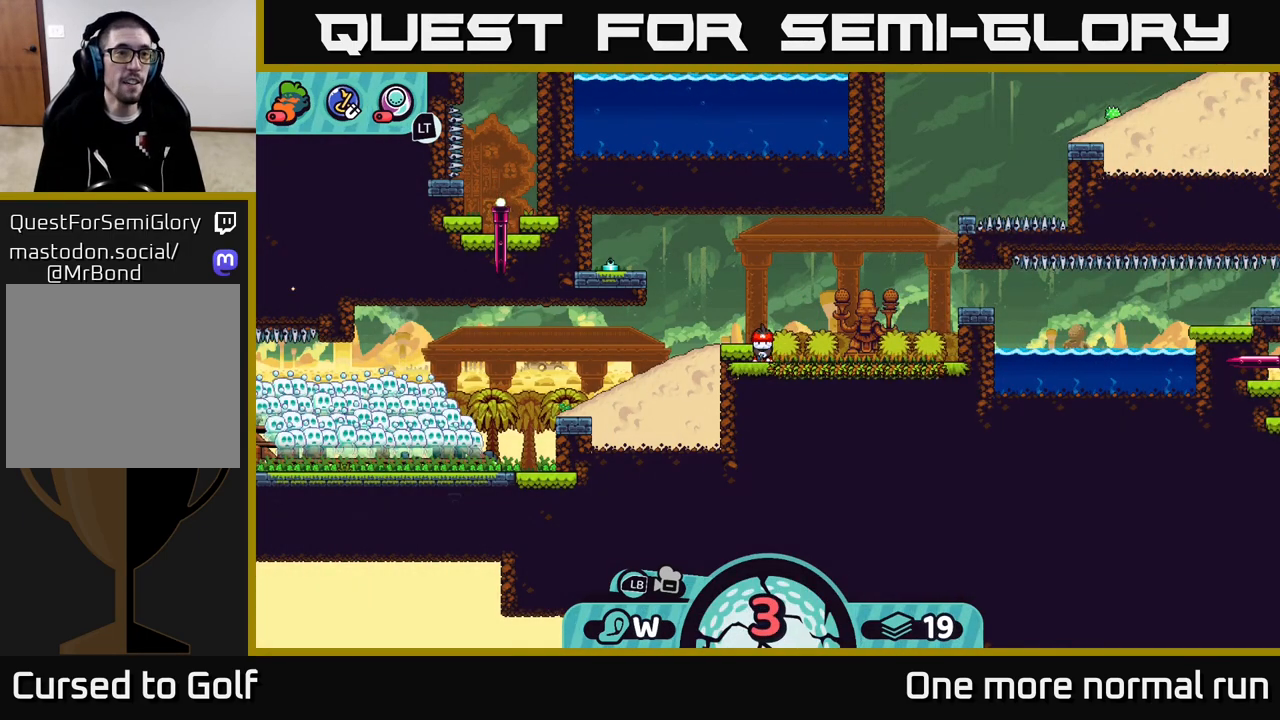
{"buttons": ["L2"], "left_stick": "center", "right_stick": "center", "events": [[150, "L2", "down"]]}
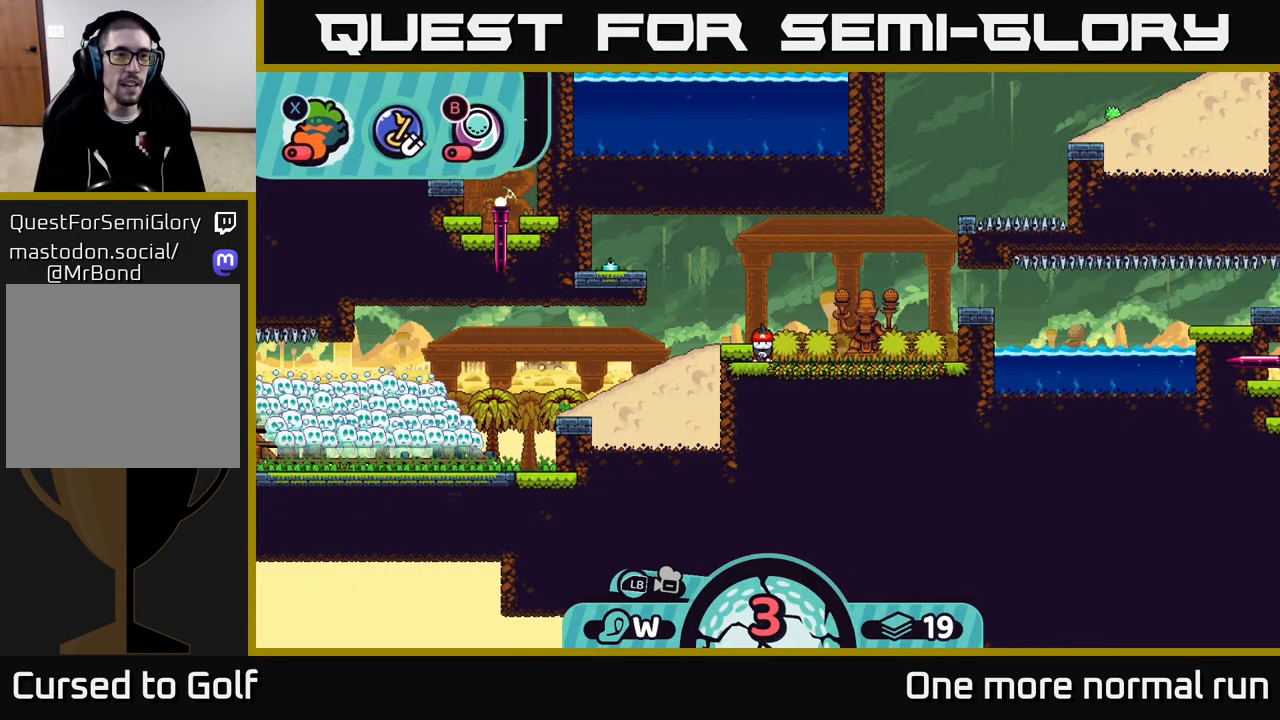
{"buttons": ["L2"], "left_stick": "center", "right_stick": "center", "events": [[250, "X", "down"], [317, "X", "up"]]}
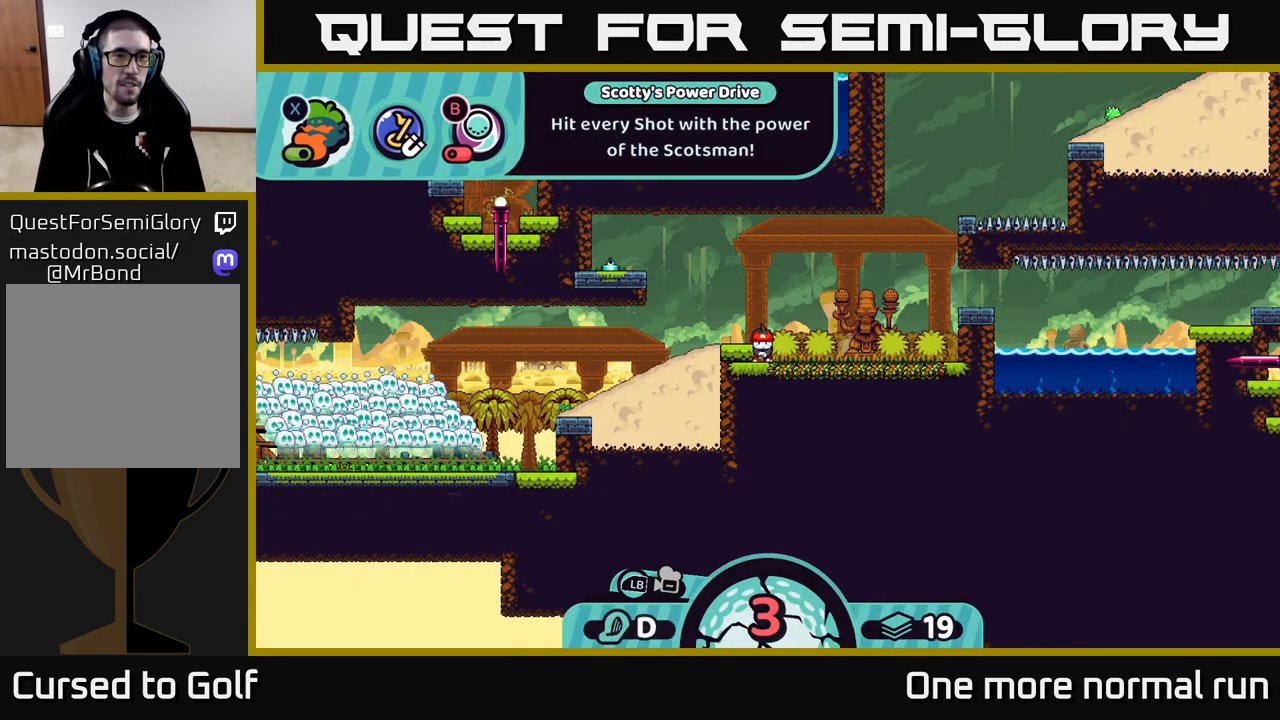
{"buttons": [], "left_stick": "center", "right_stick": "center", "events": [[17, "L2", "up"]]}
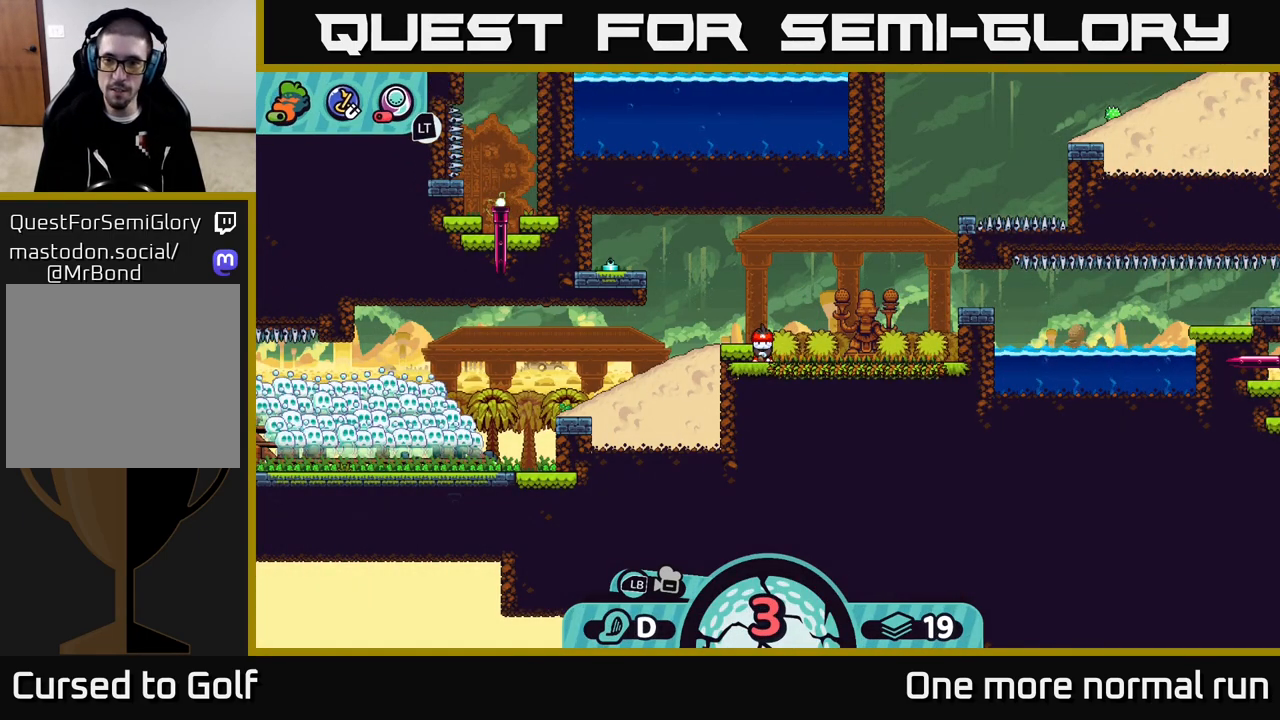
{"buttons": [], "left_stick": "center", "right_stick": "right", "events": [[83, "right_stick", "right"]]}
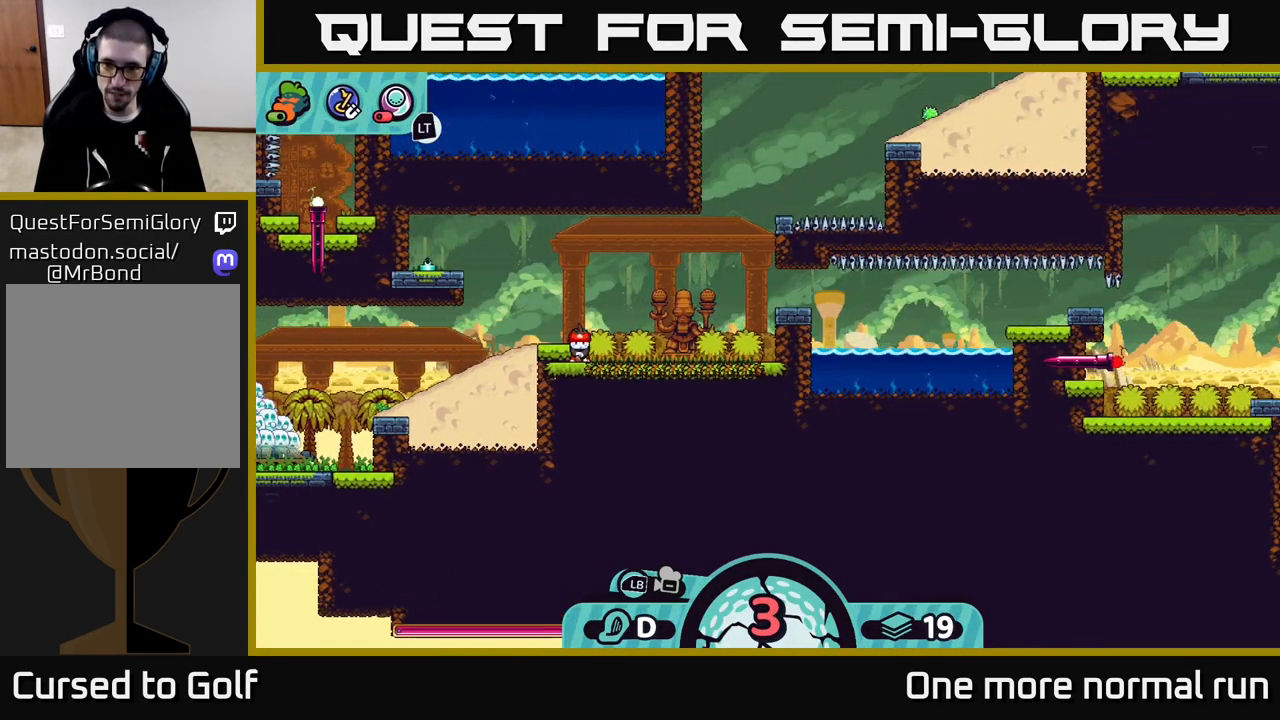
{"buttons": [], "left_stick": "center", "right_stick": "center", "events": [[183, "right_stick", "center"]]}
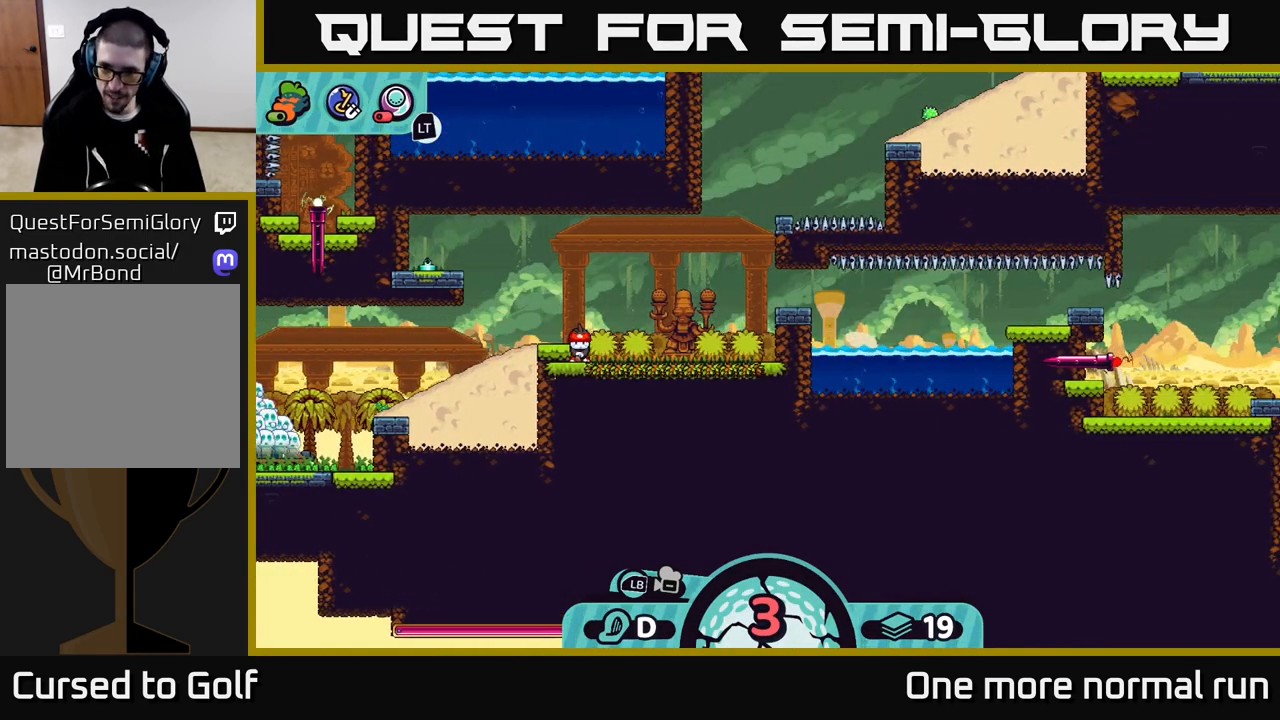
{"buttons": [], "left_stick": "center", "right_stick": "center", "events": []}
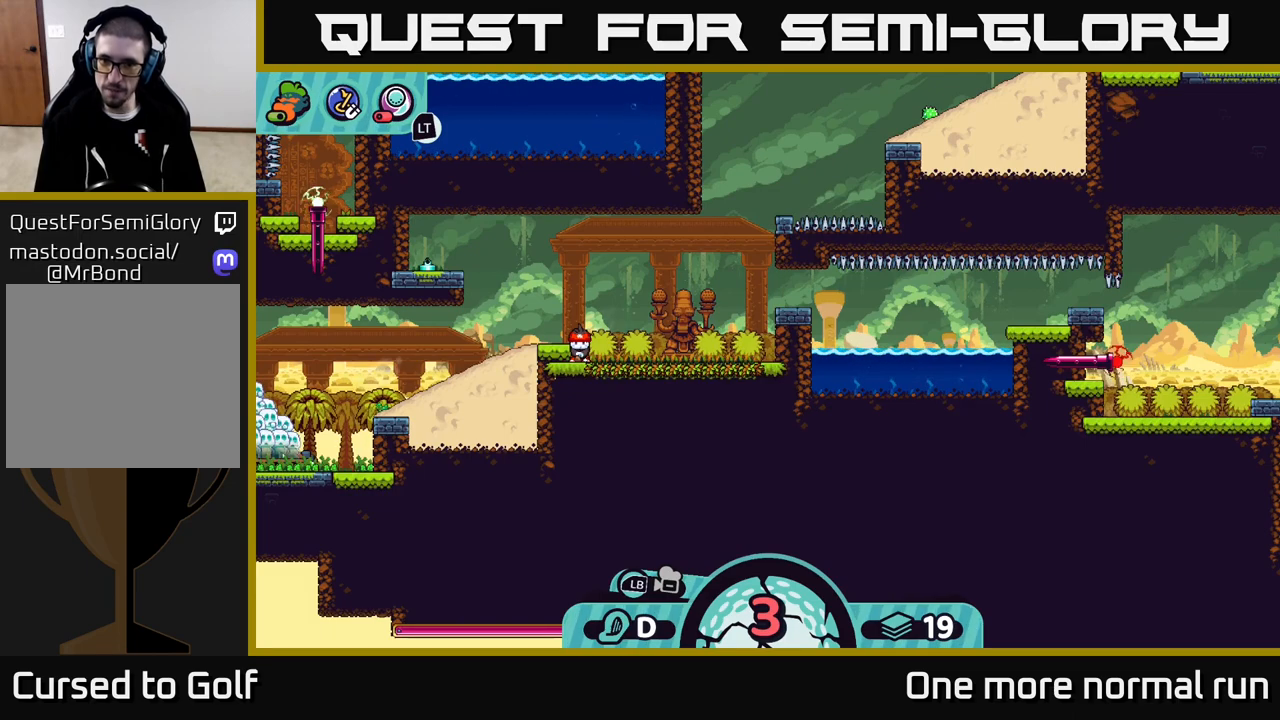
{"buttons": [], "left_stick": "center", "right_stick": "center", "events": []}
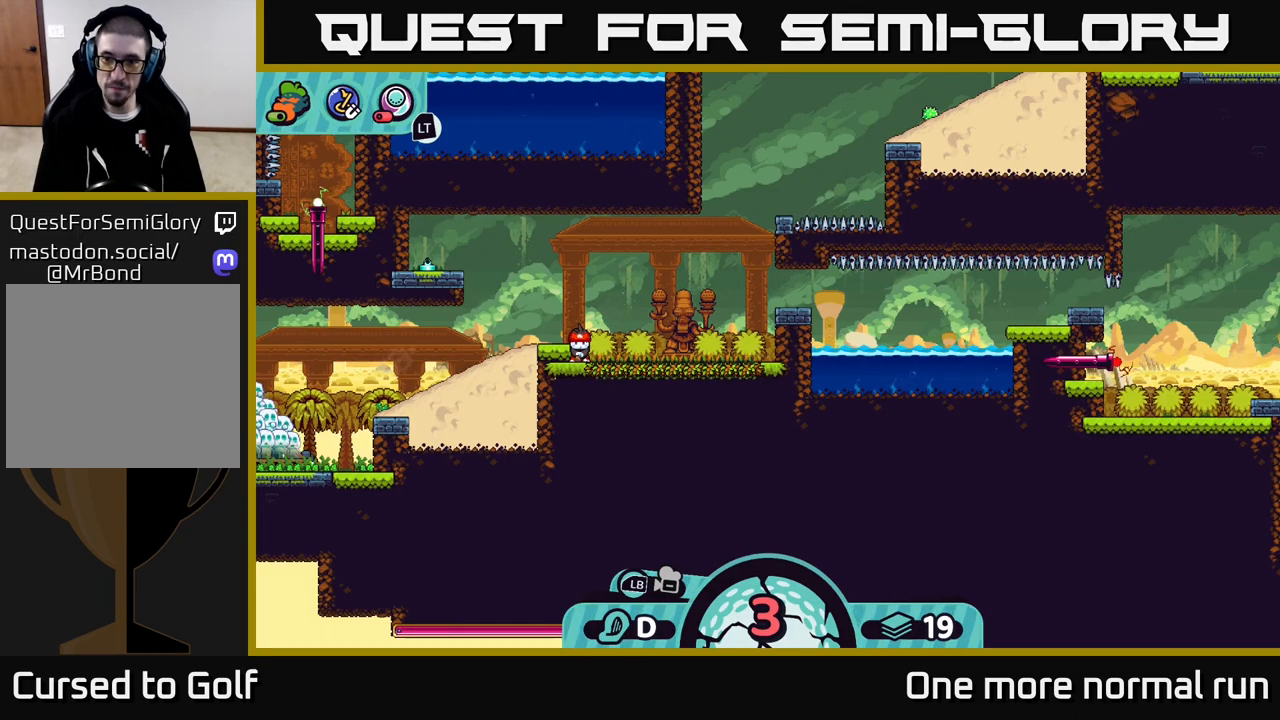
{"buttons": [], "left_stick": "center", "right_stick": "center", "events": []}
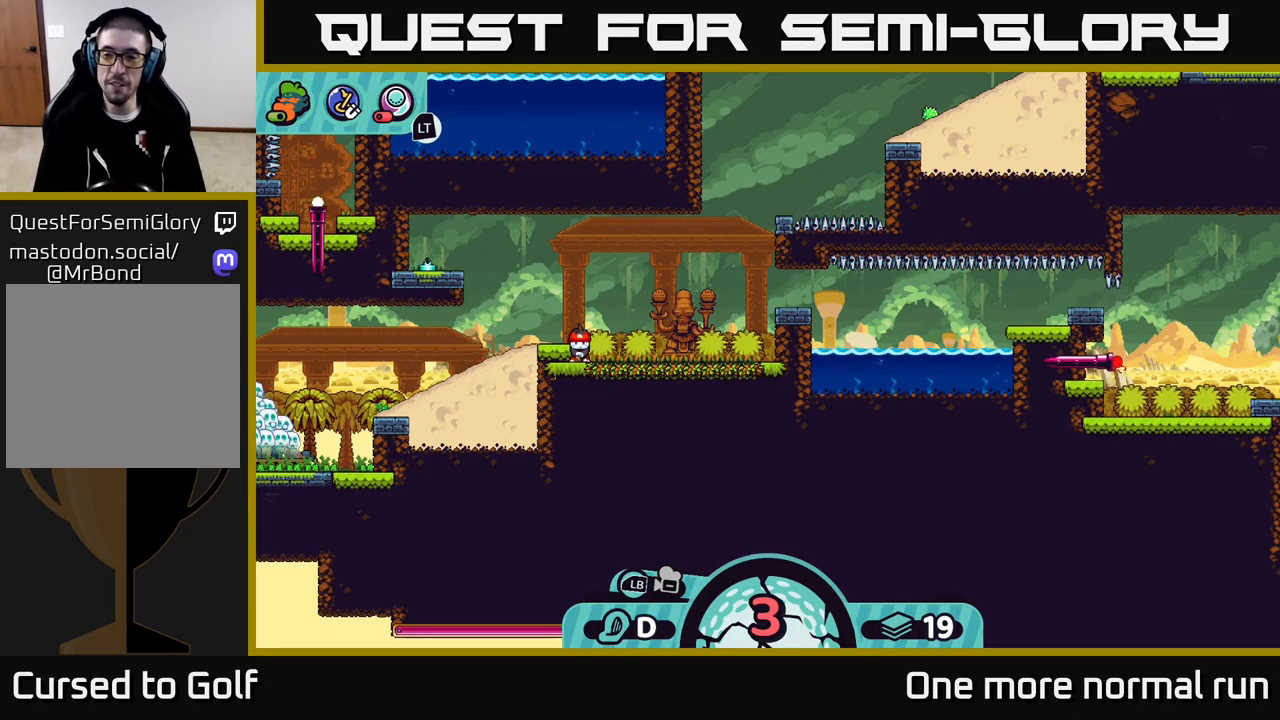
{"buttons": [], "left_stick": "center", "right_stick": "center", "events": [[183, "right_stick", "right"], [467, "right_stick", "center"]]}
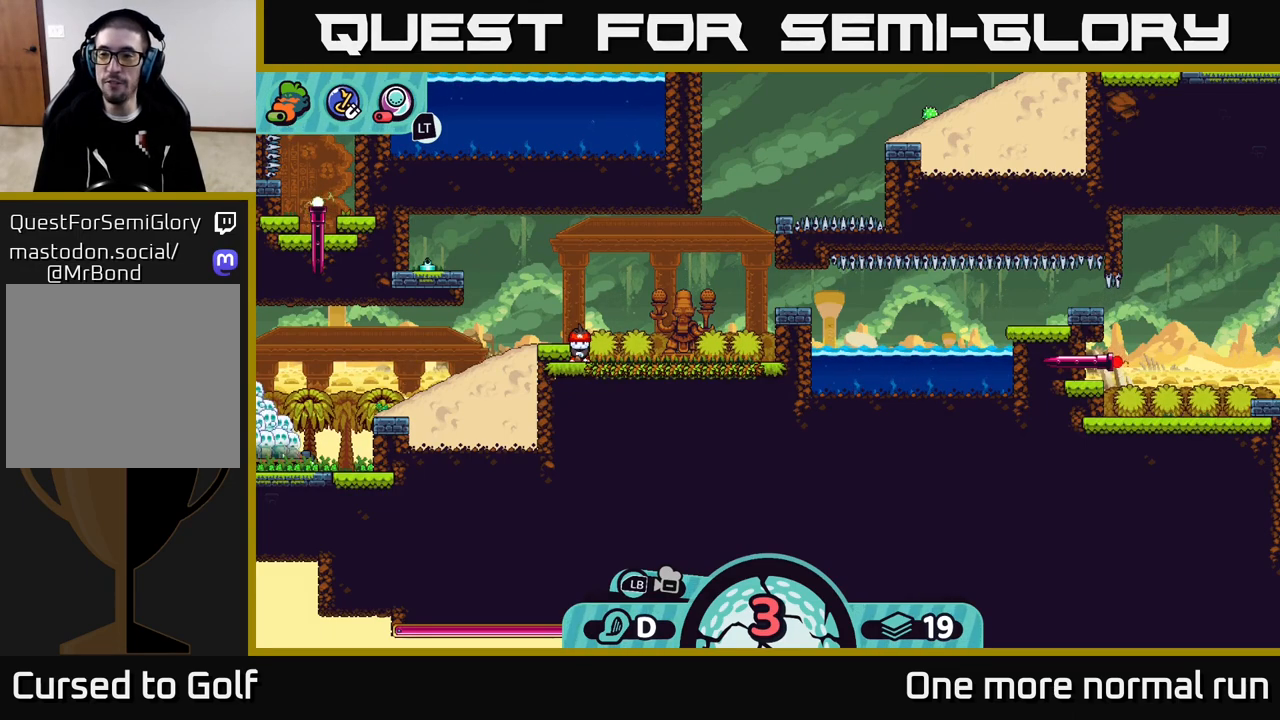
{"buttons": [], "left_stick": "center", "right_stick": "center", "events": []}
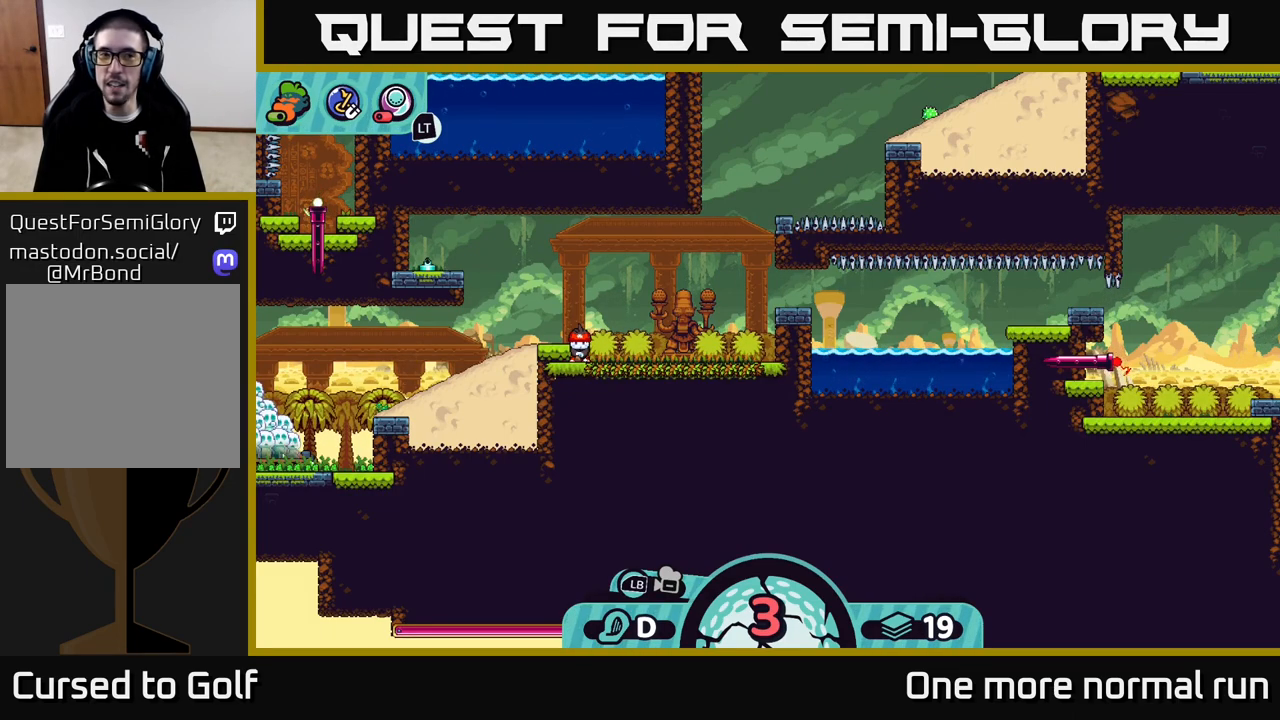
{"buttons": [], "left_stick": "center", "right_stick": "center", "events": []}
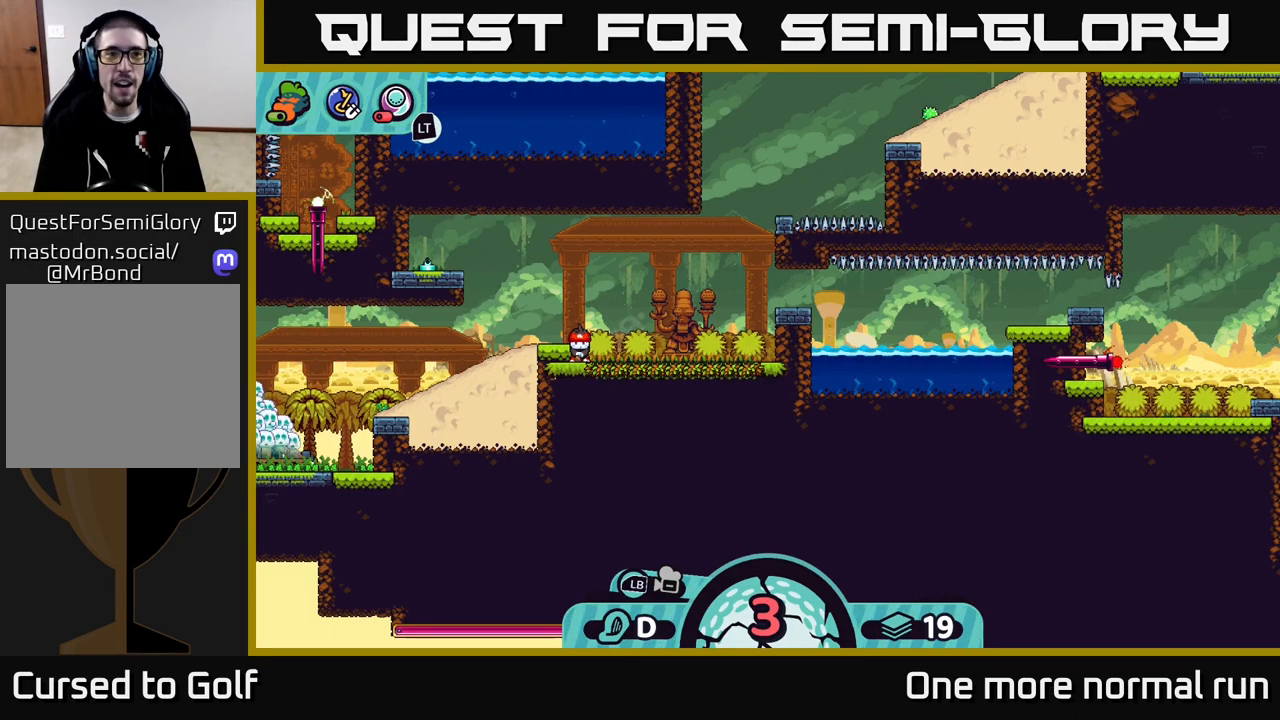
{"buttons": ["A"], "left_stick": "center", "right_stick": "center", "events": [[500, "A", "down"]]}
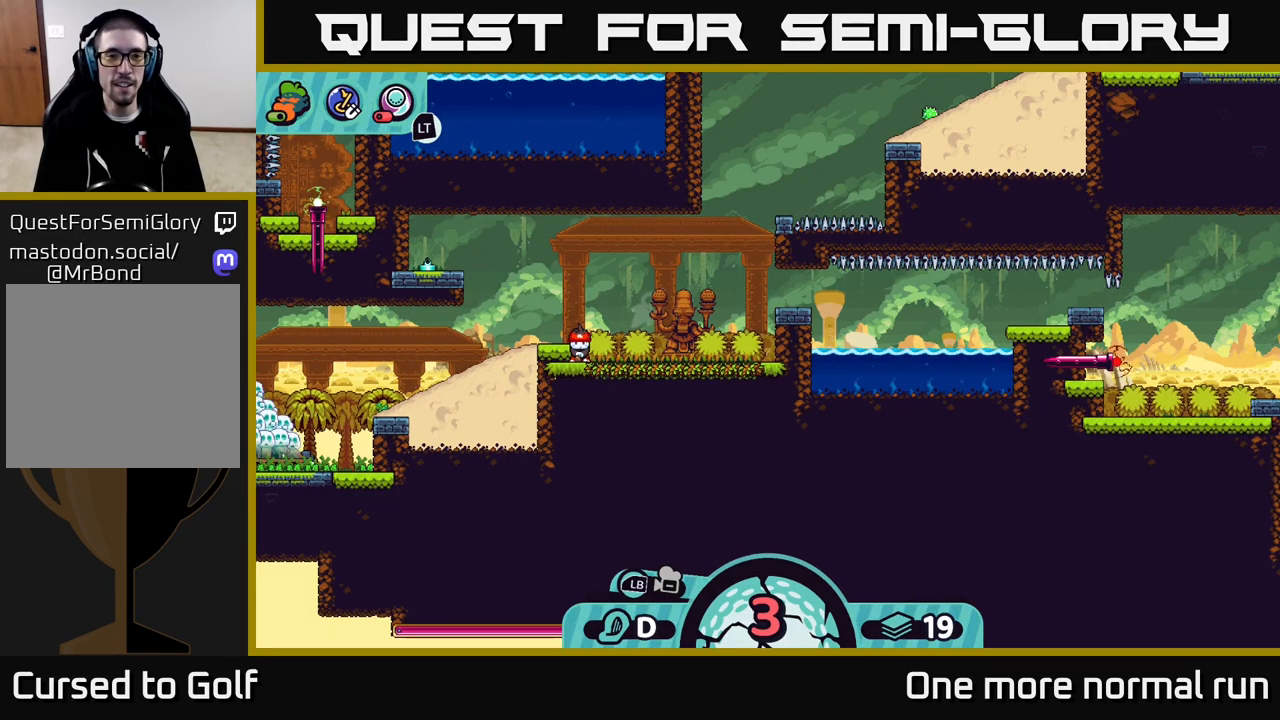
{"buttons": [], "left_stick": "center", "right_stick": "center", "events": [[33, "A", "up"]]}